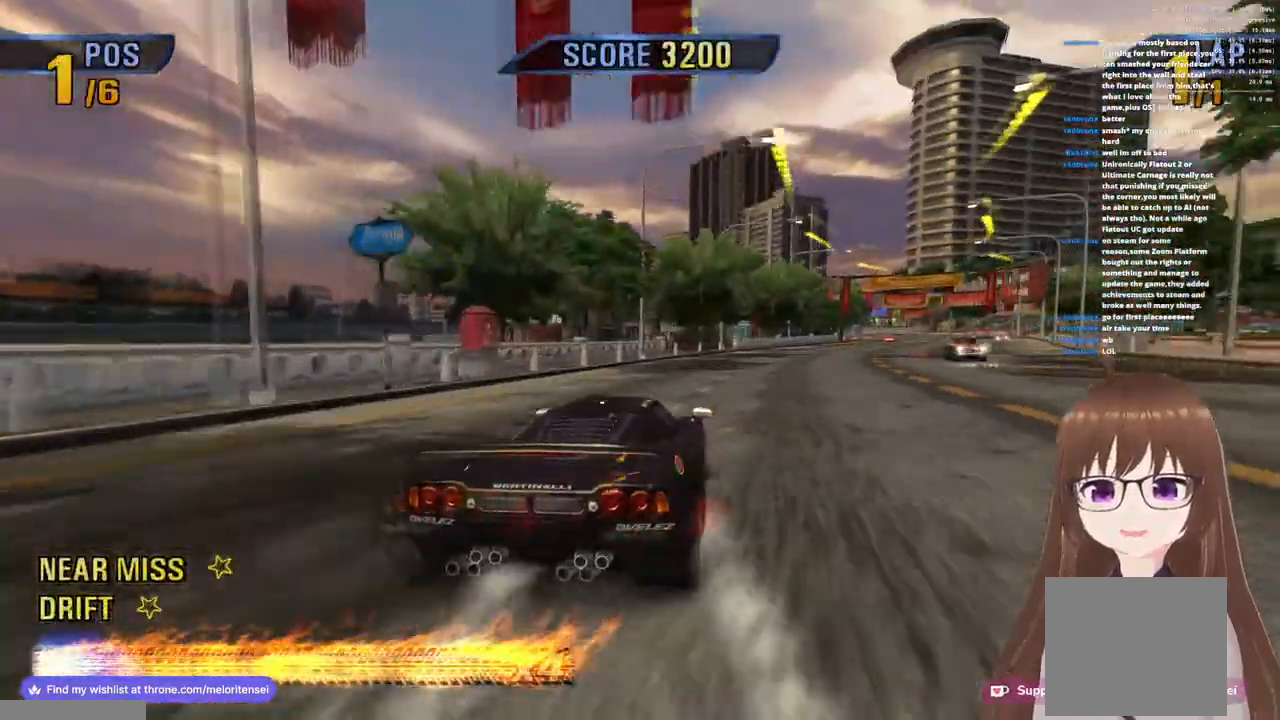
Gameplay with a controller (PlayStation layout); each line is a JSON object with the inputs held at the frame after it. "events" lists button and stick changes between this image and that frame as [ms after this image, input, new state], when the widget could be followed in between.
{"buttons": ["CROSS"], "left_stick": "left", "right_stick": "center", "events": [[50, "left_stick", "left"], [200, "left_stick", "center"], [283, "left_stick", "left"]]}
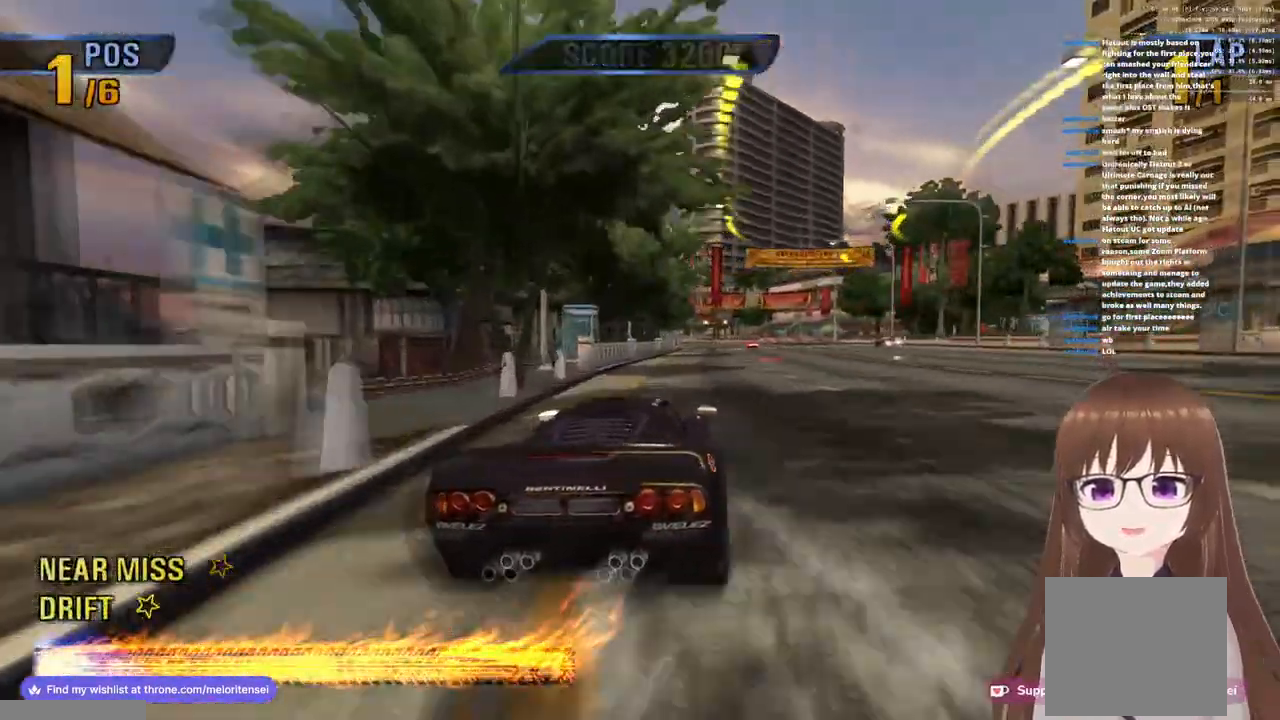
{"buttons": ["CROSS"], "left_stick": "center", "right_stick": "center", "events": [[50, "left_stick", "center"], [83, "L1", "down"], [333, "L1", "up"]]}
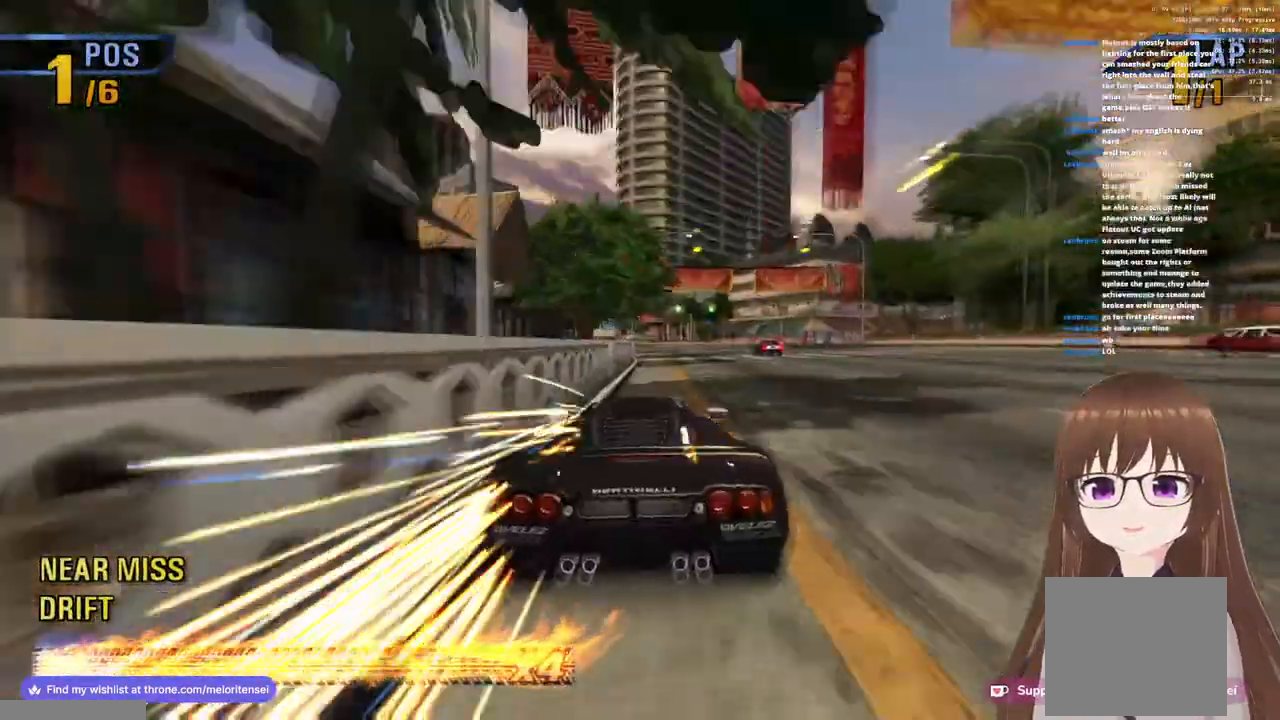
{"buttons": ["CROSS"], "left_stick": "left", "right_stick": "center", "events": [[250, "left_stick", "right"], [350, "left_stick", "center"], [467, "left_stick", "left"]]}
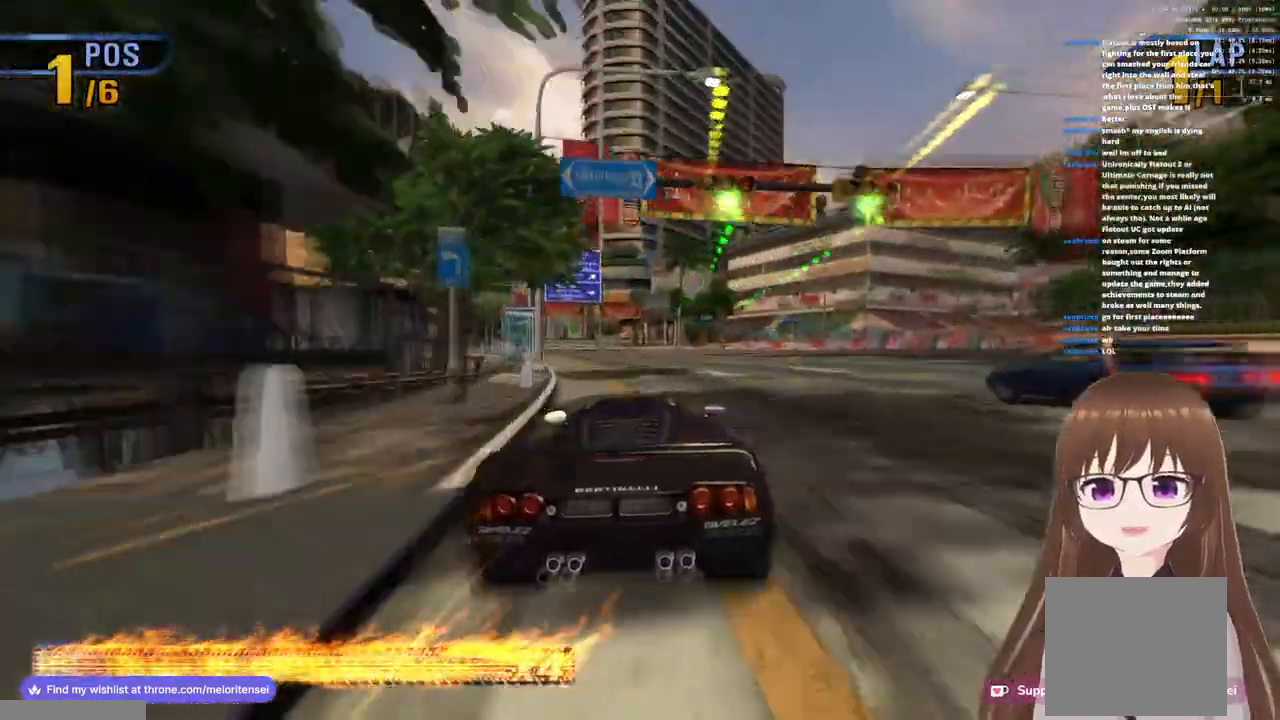
{"buttons": ["CROSS"], "left_stick": "center", "right_stick": "center", "events": [[33, "left_stick", "center"], [200, "left_stick", "left"], [250, "SQUARE", "down"], [383, "SQUARE", "up"], [500, "left_stick", "center"]]}
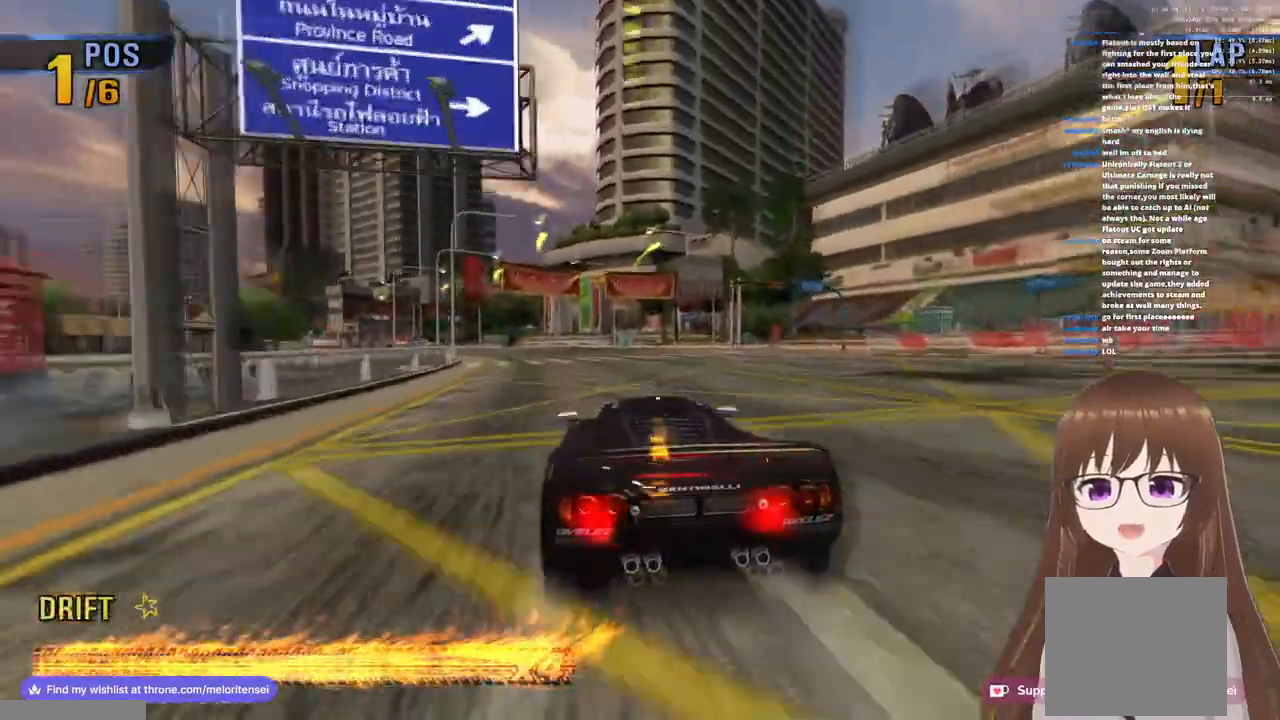
{"buttons": ["CROSS"], "left_stick": "right", "right_stick": "center", "events": [[400, "left_stick", "right"]]}
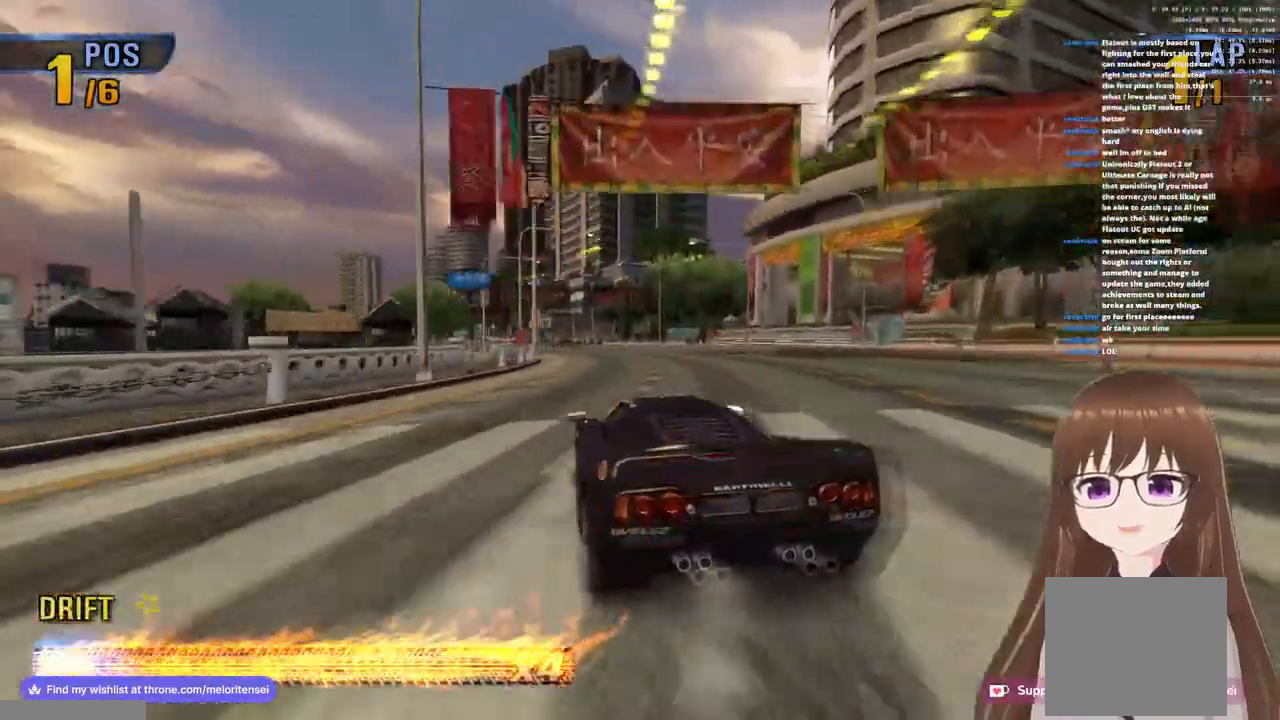
{"buttons": ["CROSS"], "left_stick": "left", "right_stick": "center", "events": [[133, "left_stick", "center"], [500, "left_stick", "left"]]}
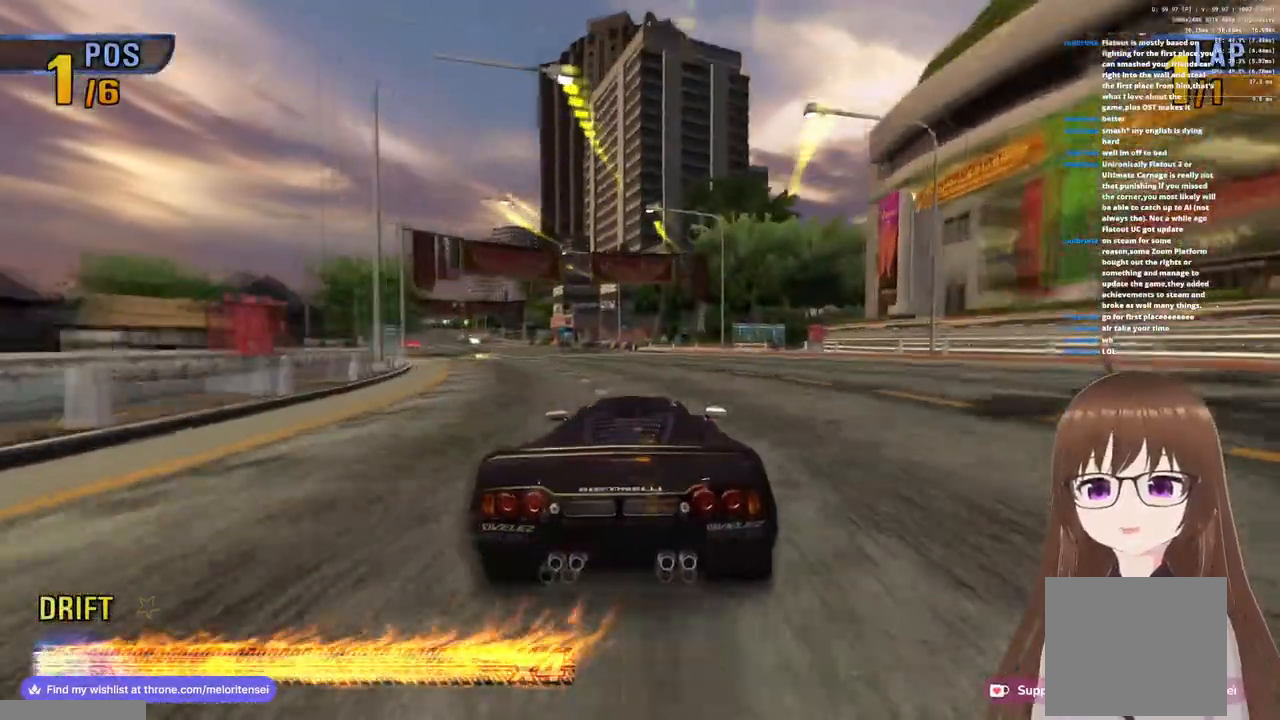
{"buttons": ["CROSS"], "left_stick": "left", "right_stick": "center", "events": []}
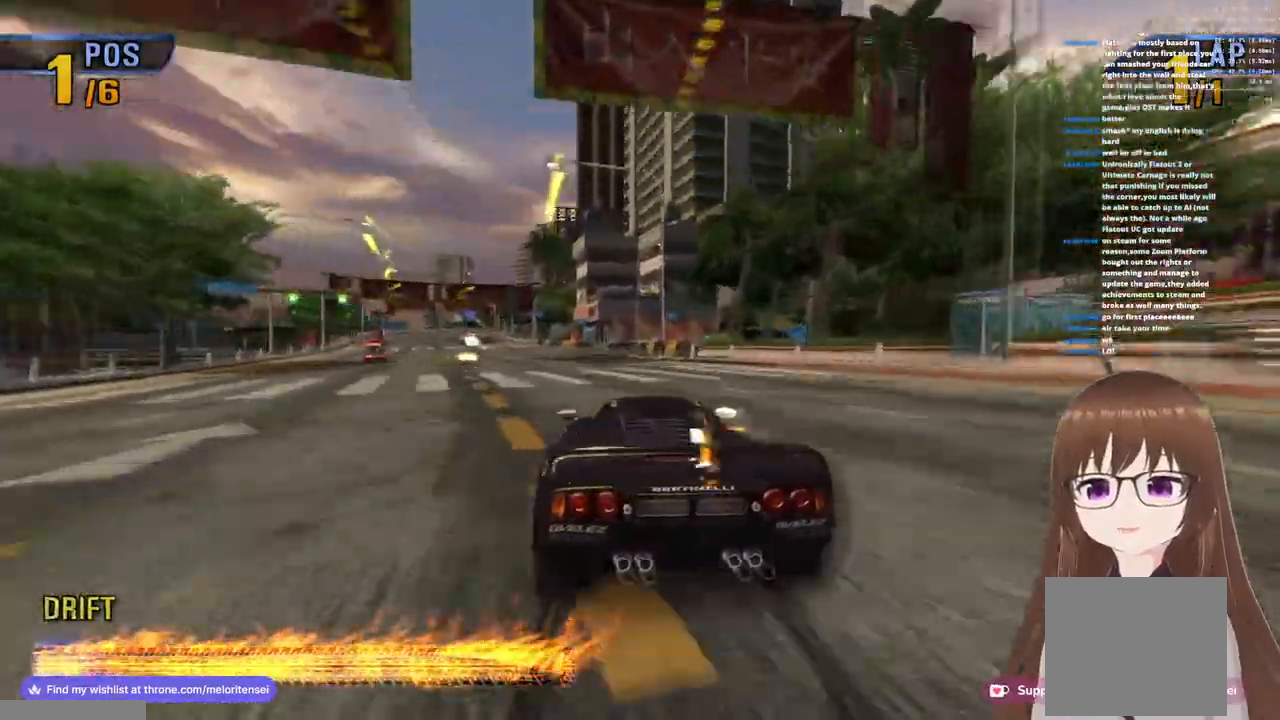
{"buttons": ["CROSS"], "left_stick": "center", "right_stick": "center", "events": [[383, "left_stick", "center"]]}
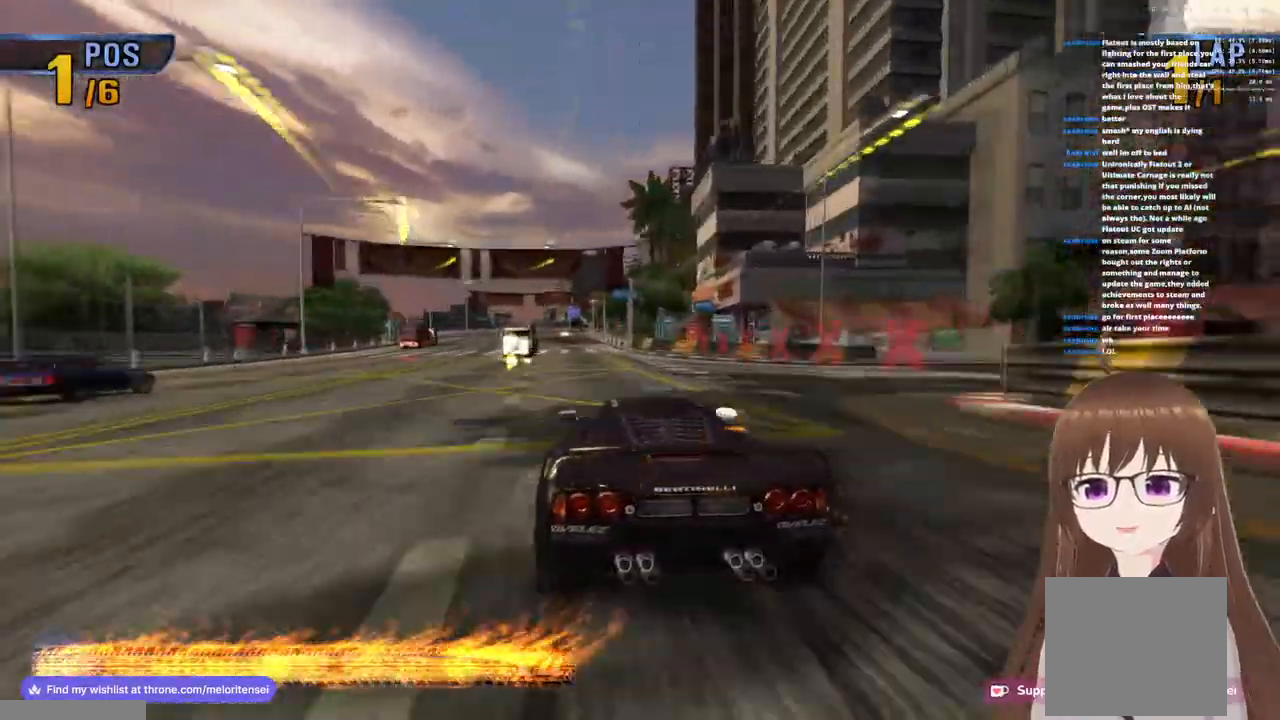
{"buttons": ["CROSS"], "left_stick": "center", "right_stick": "center", "events": [[300, "left_stick", "left"], [433, "left_stick", "center"]]}
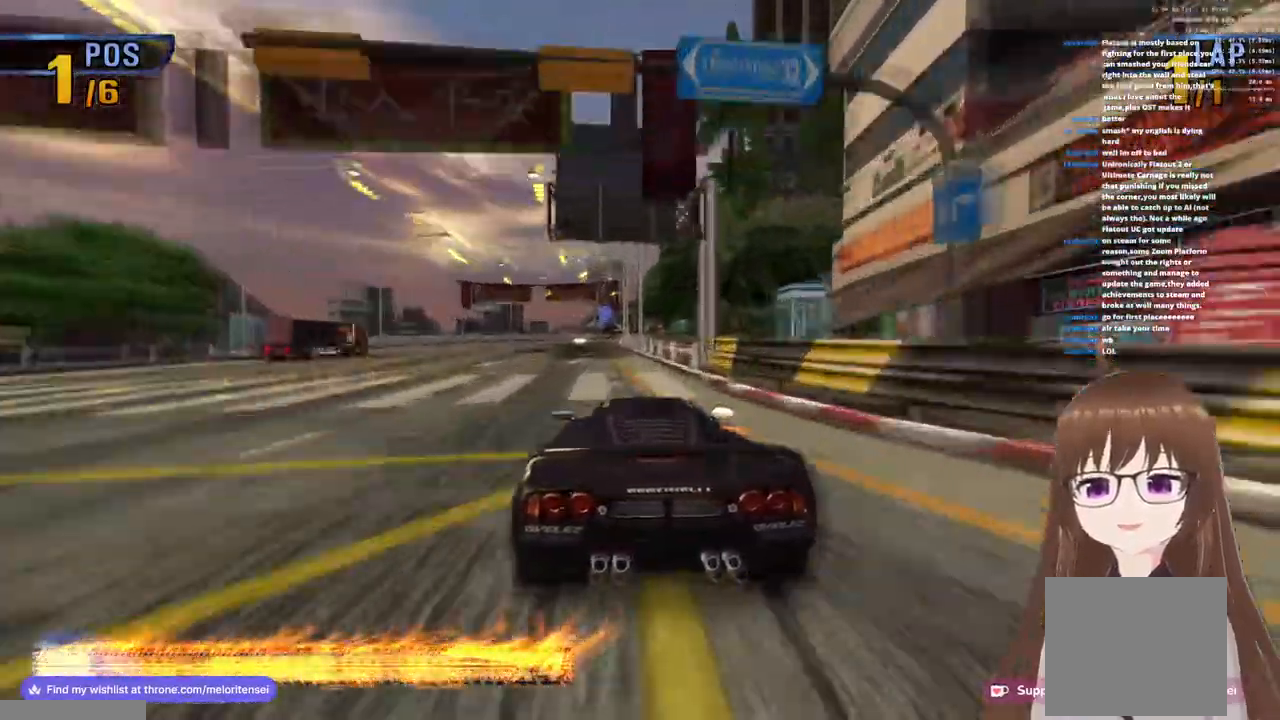
{"buttons": ["CROSS"], "left_stick": "center", "right_stick": "center", "events": [[100, "left_stick", "left"], [233, "left_stick", "center"]]}
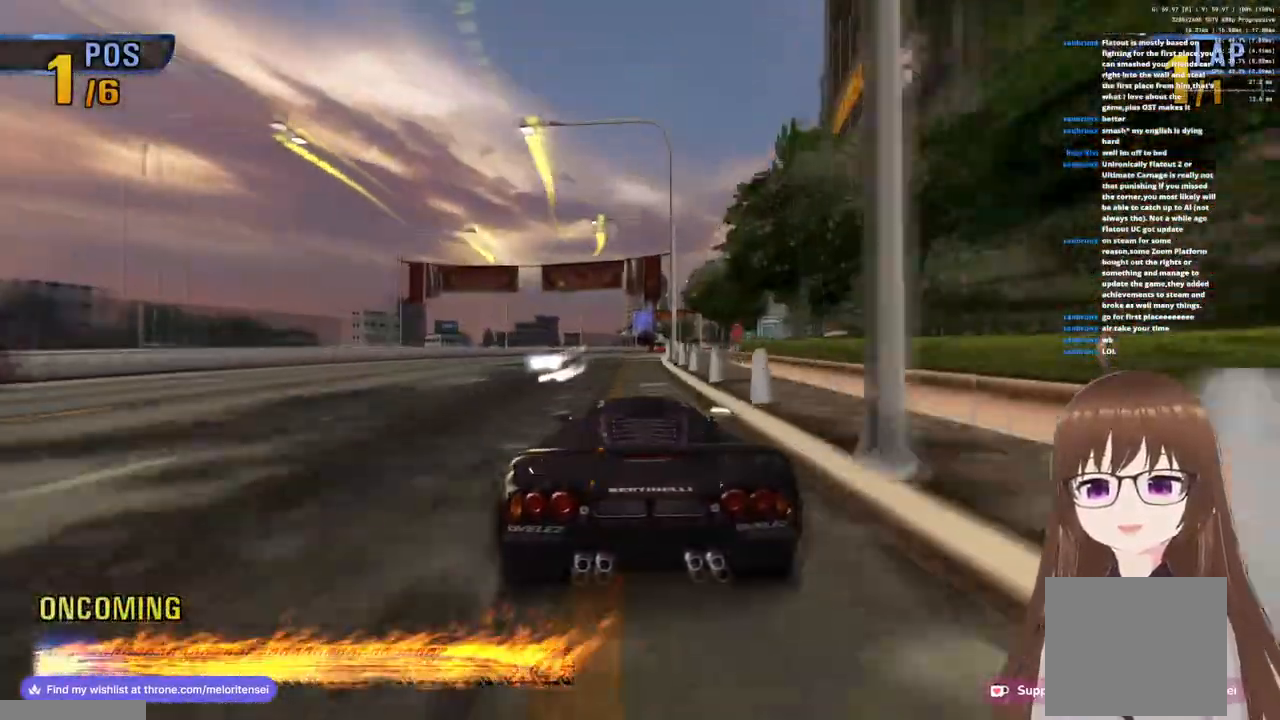
{"buttons": ["CROSS"], "left_stick": "center", "right_stick": "center", "events": [[100, "left_stick", "left"], [217, "left_stick", "center"]]}
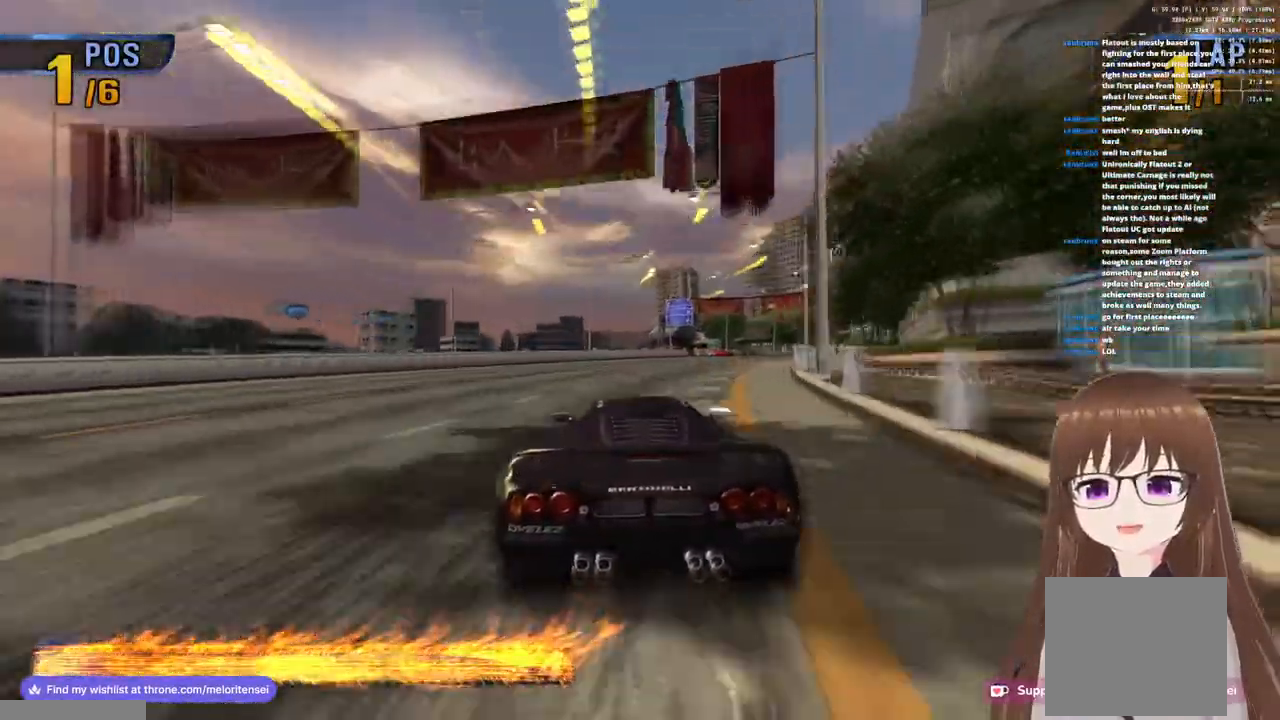
{"buttons": ["CROSS"], "left_stick": "right", "right_stick": "center", "events": [[67, "left_stick", "right"], [233, "left_stick", "center"], [450, "left_stick", "right"]]}
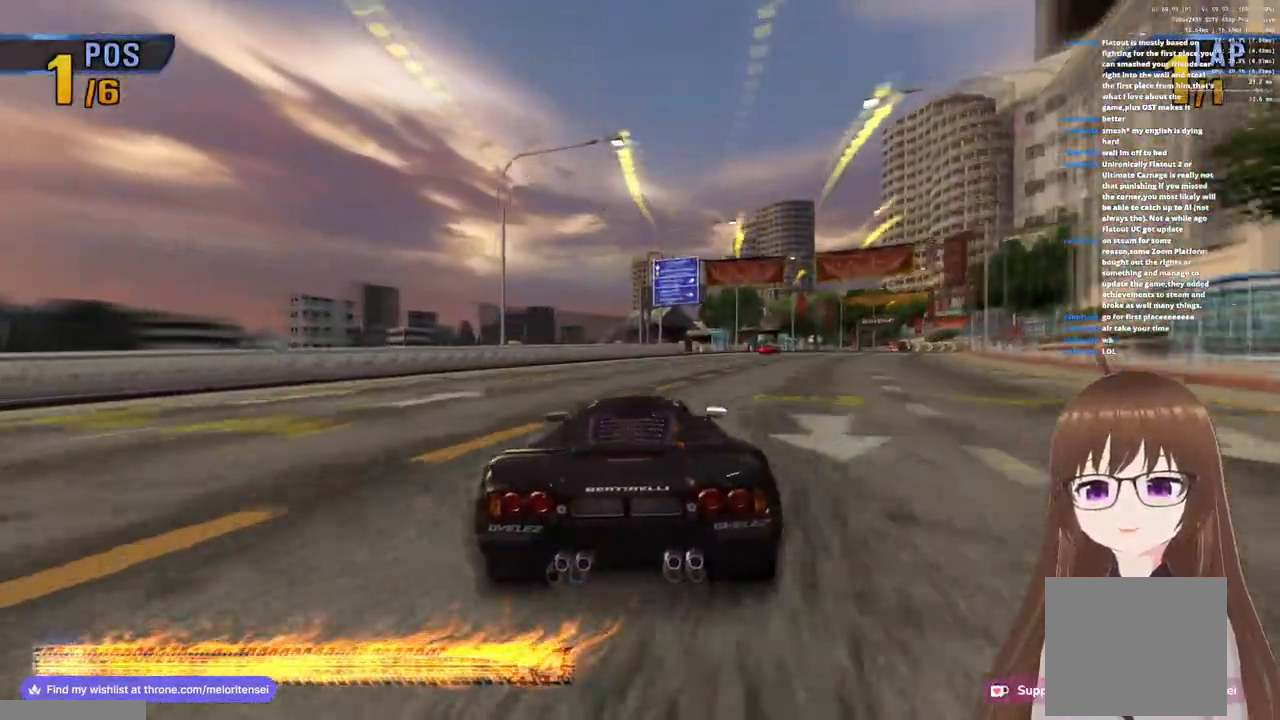
{"buttons": ["CROSS"], "left_stick": "right", "right_stick": "center", "events": [[200, "left_stick", "center"], [350, "left_stick", "right"]]}
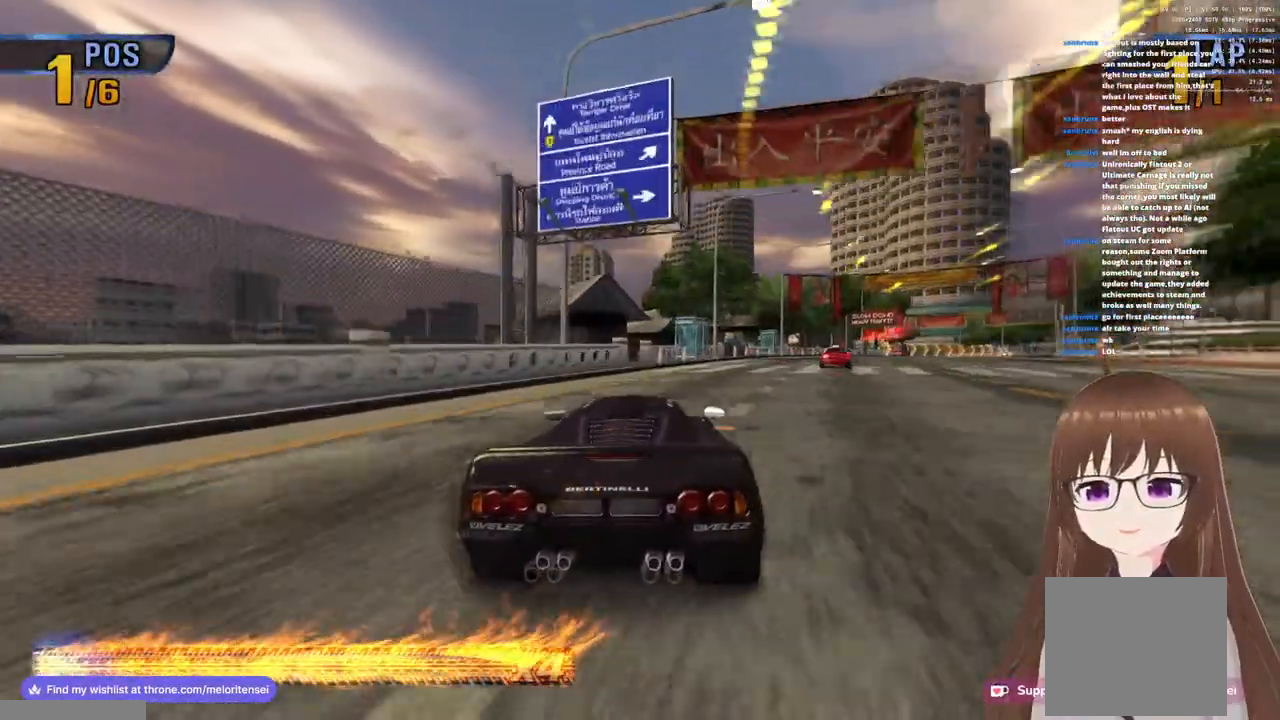
{"buttons": ["CROSS"], "left_stick": "right", "right_stick": "center", "events": []}
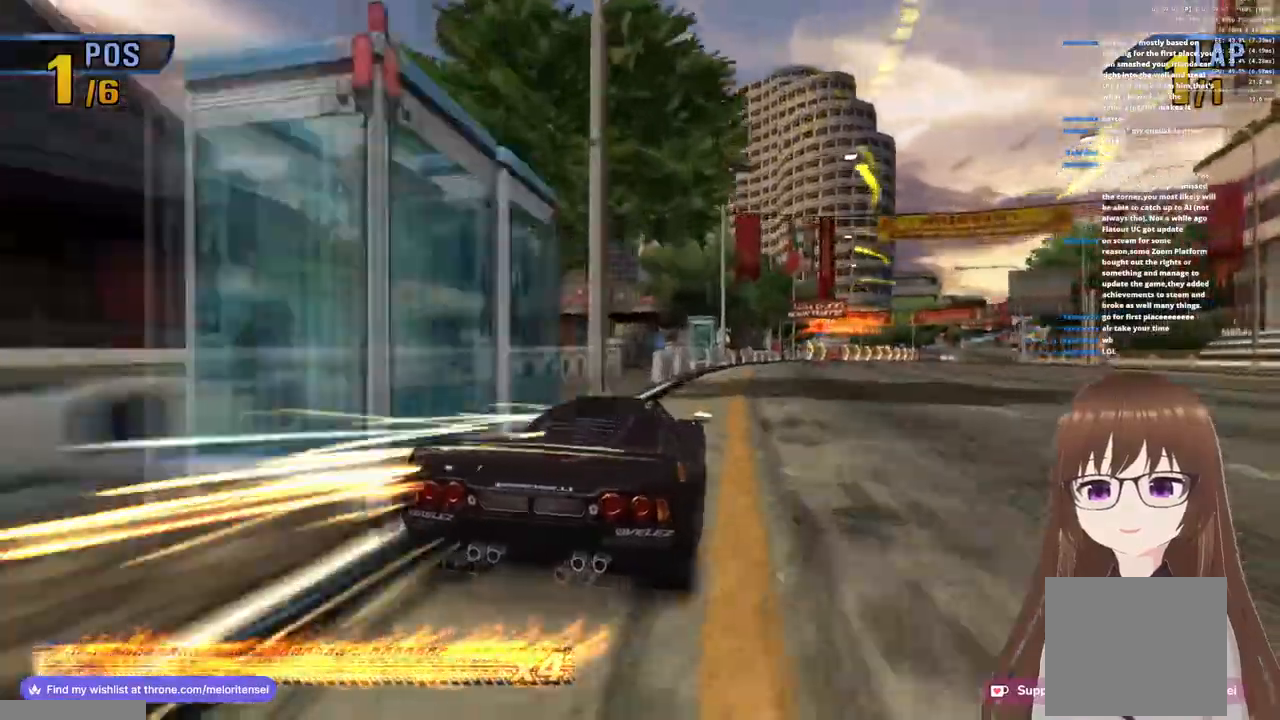
{"buttons": ["CROSS"], "left_stick": "right", "right_stick": "center", "events": []}
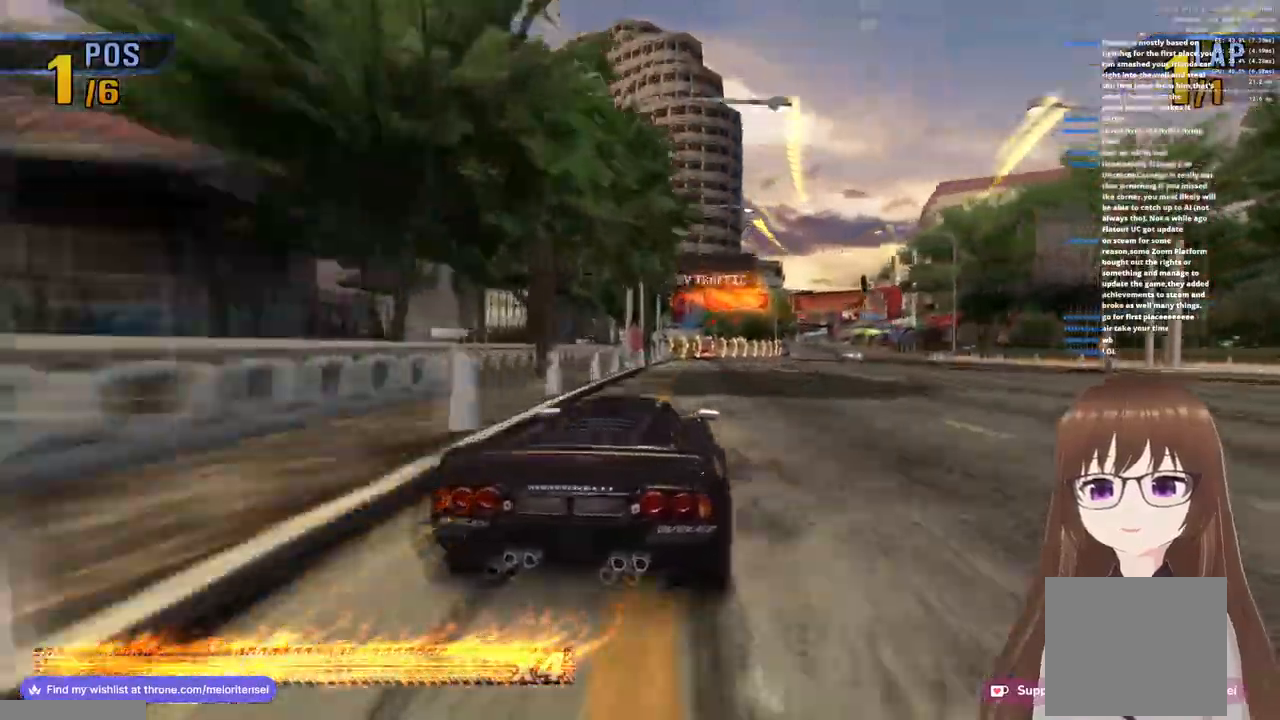
{"buttons": ["CROSS"], "left_stick": "right", "right_stick": "center", "events": []}
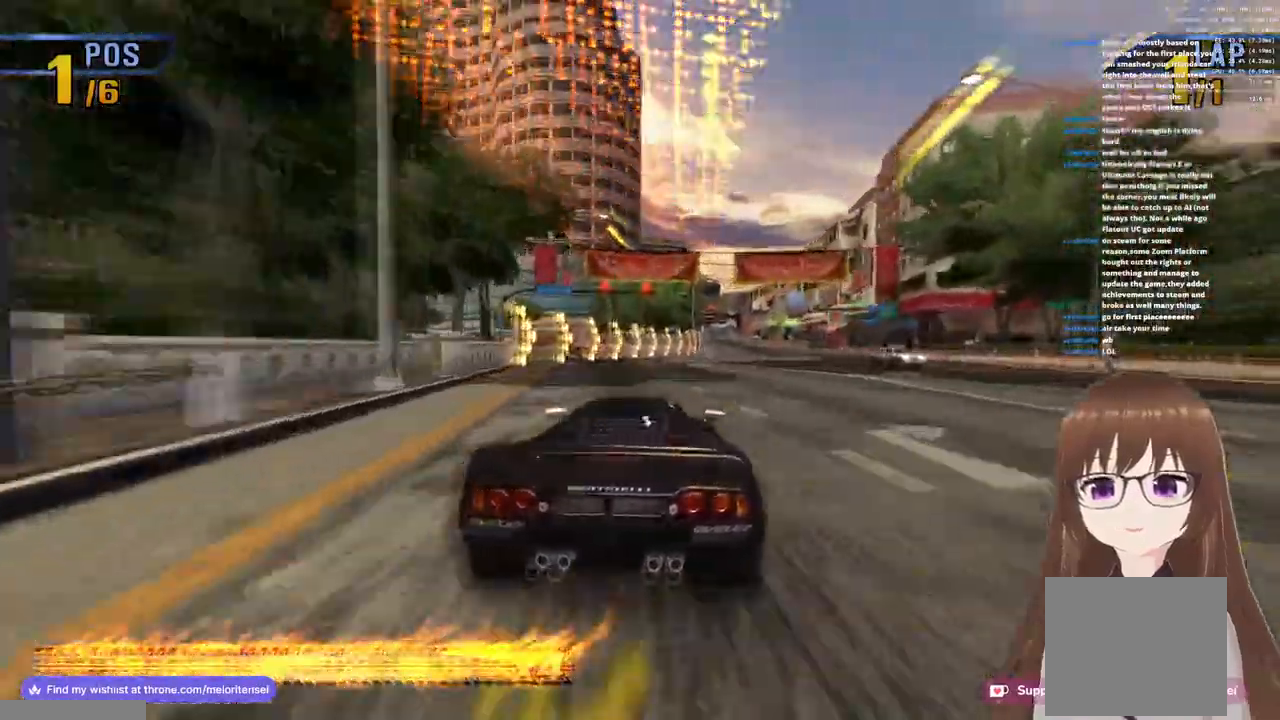
{"buttons": ["CROSS"], "left_stick": "center", "right_stick": "center", "events": [[83, "L1", "down"], [267, "L1", "up"], [267, "left_stick", "center"]]}
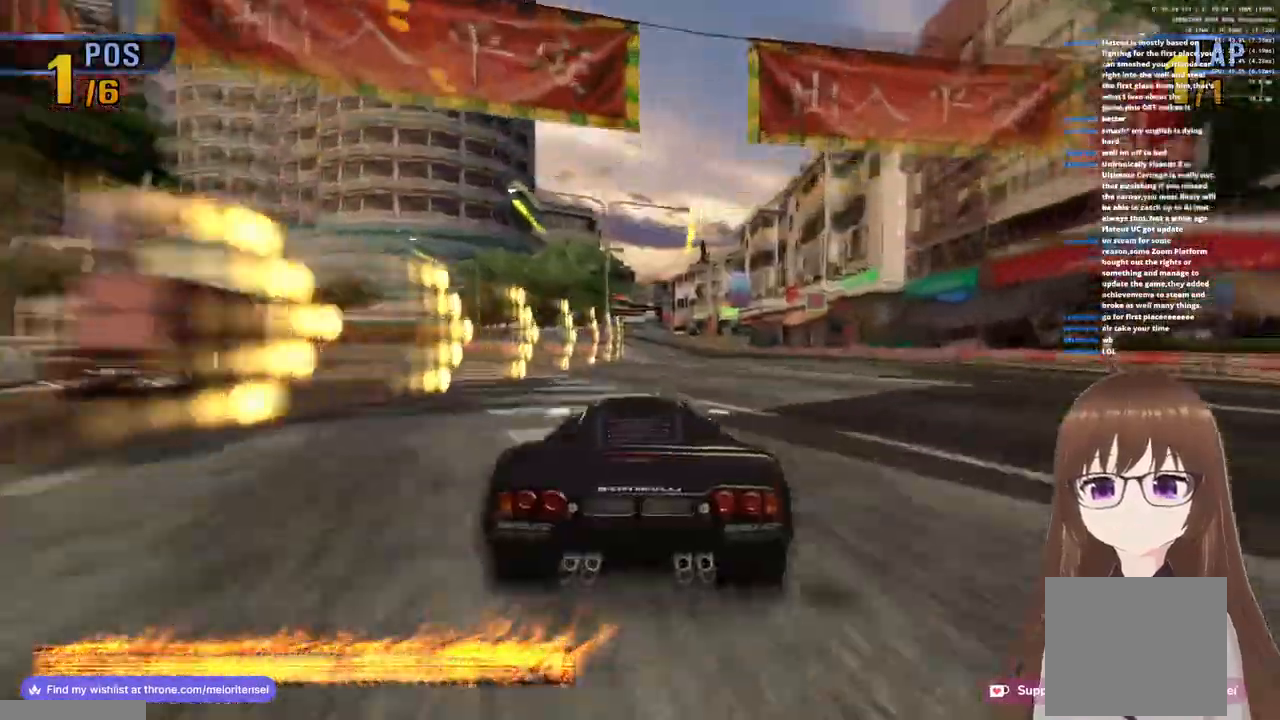
{"buttons": ["CROSS"], "left_stick": "center", "right_stick": "center", "events": [[300, "left_stick", "right"], [433, "left_stick", "center"]]}
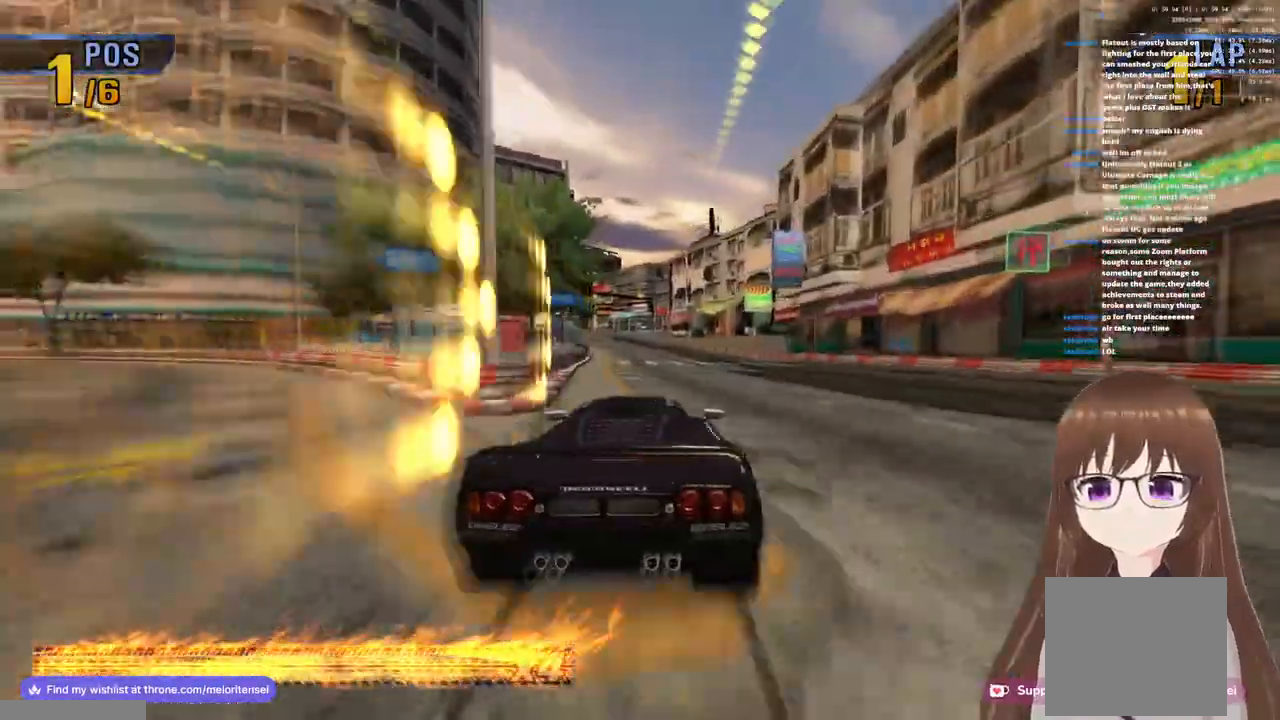
{"buttons": ["CROSS"], "left_stick": "left", "right_stick": "center", "events": [[67, "left_stick", "left"]]}
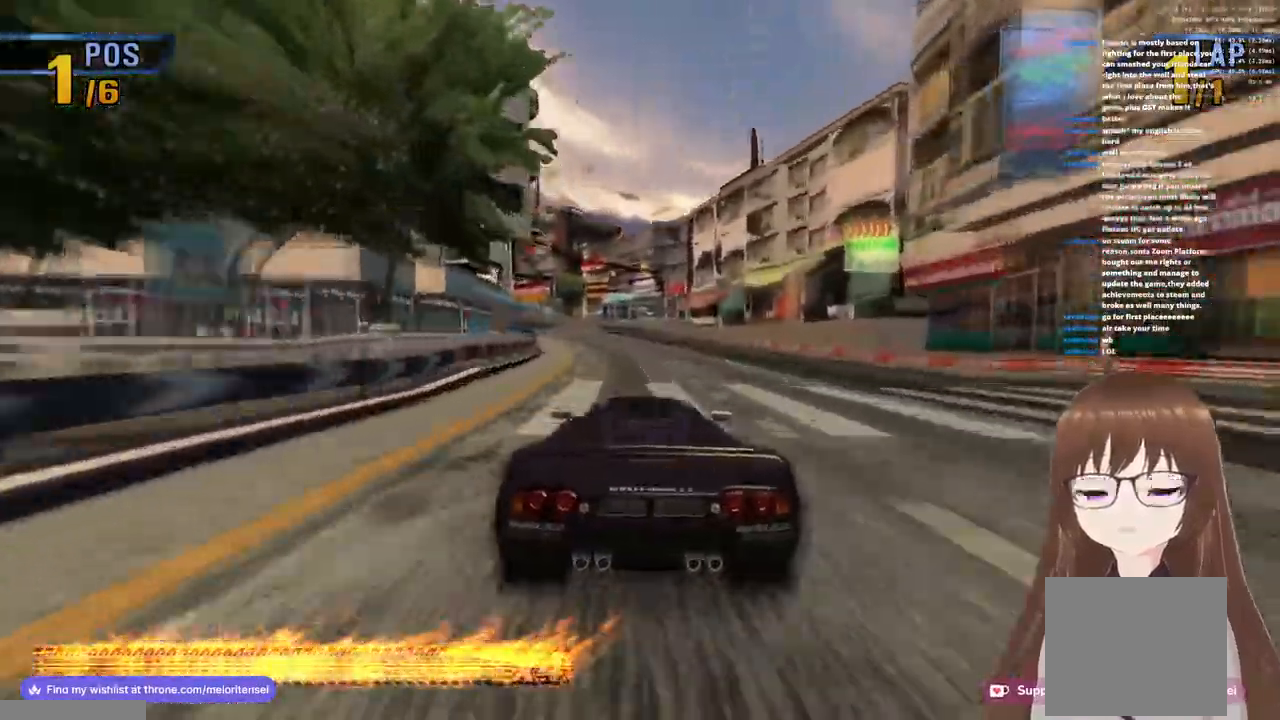
{"buttons": ["CROSS"], "left_stick": "left", "right_stick": "center", "events": []}
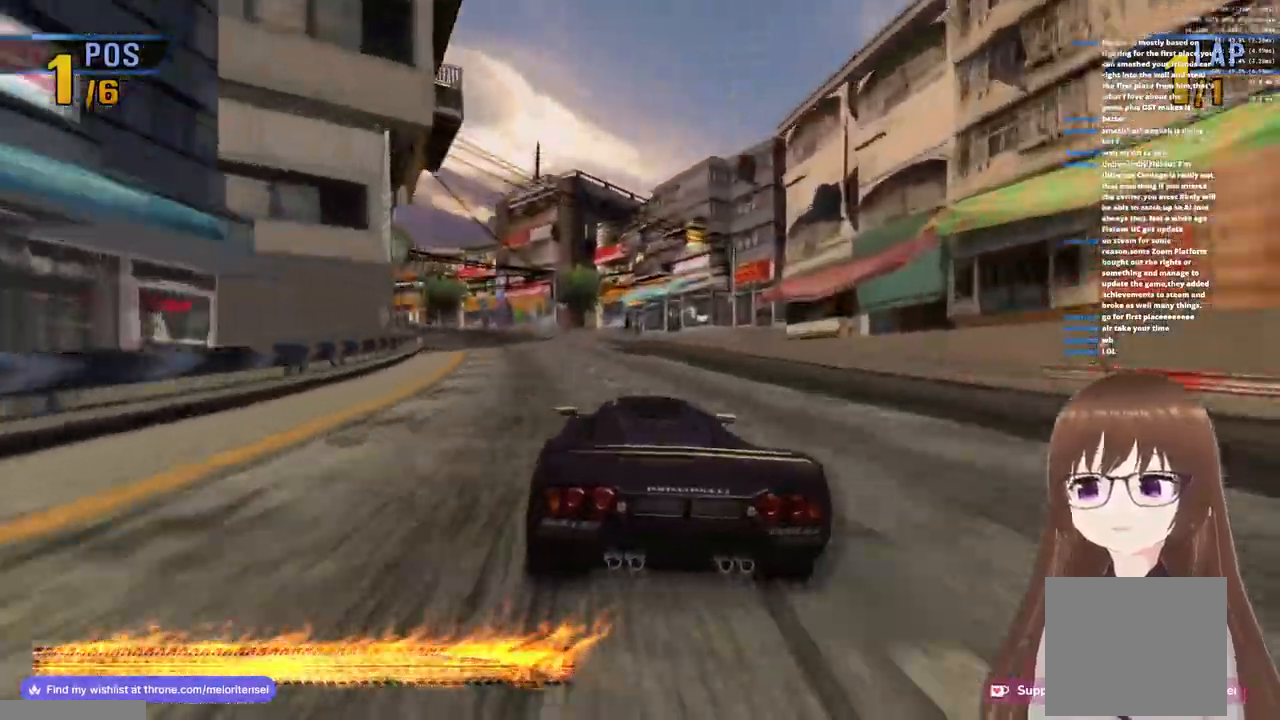
{"buttons": ["CROSS", "SQUARE"], "left_stick": "left", "right_stick": "center", "events": [[100, "left_stick", "center"], [167, "left_stick", "left"], [383, "SQUARE", "down"]]}
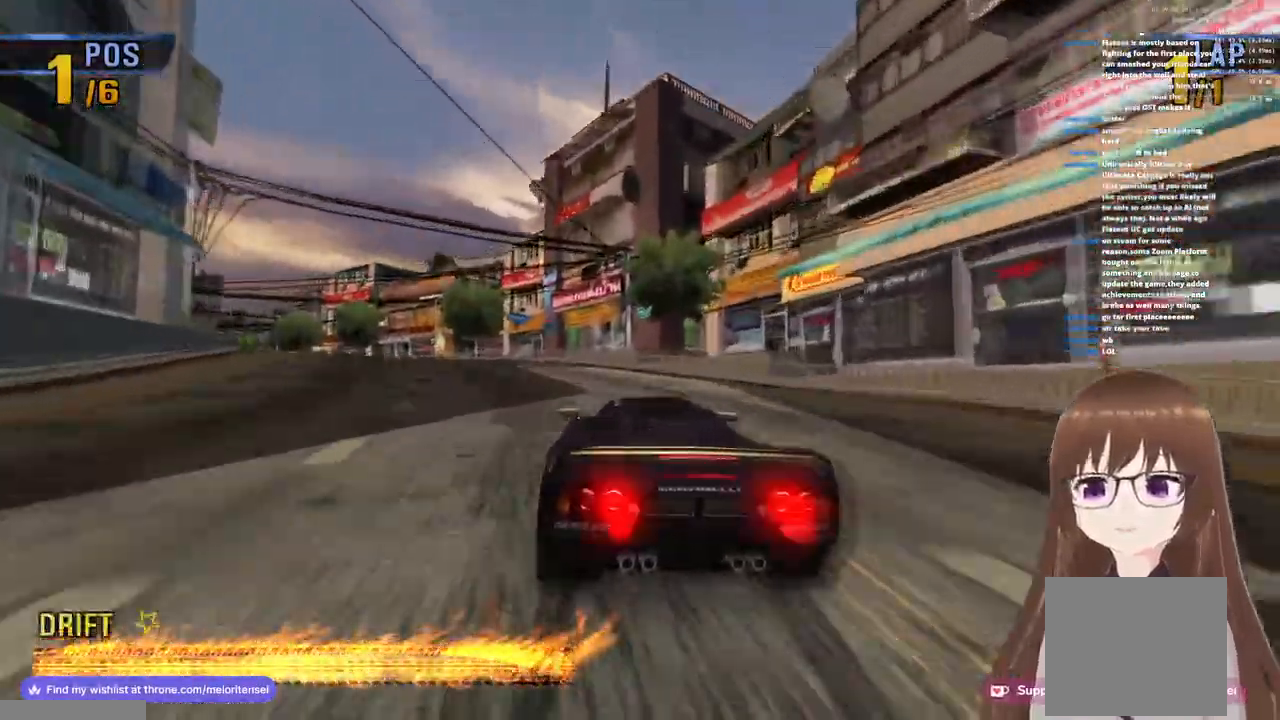
{"buttons": ["CROSS"], "left_stick": "left", "right_stick": "center", "events": [[33, "SQUARE", "up"]]}
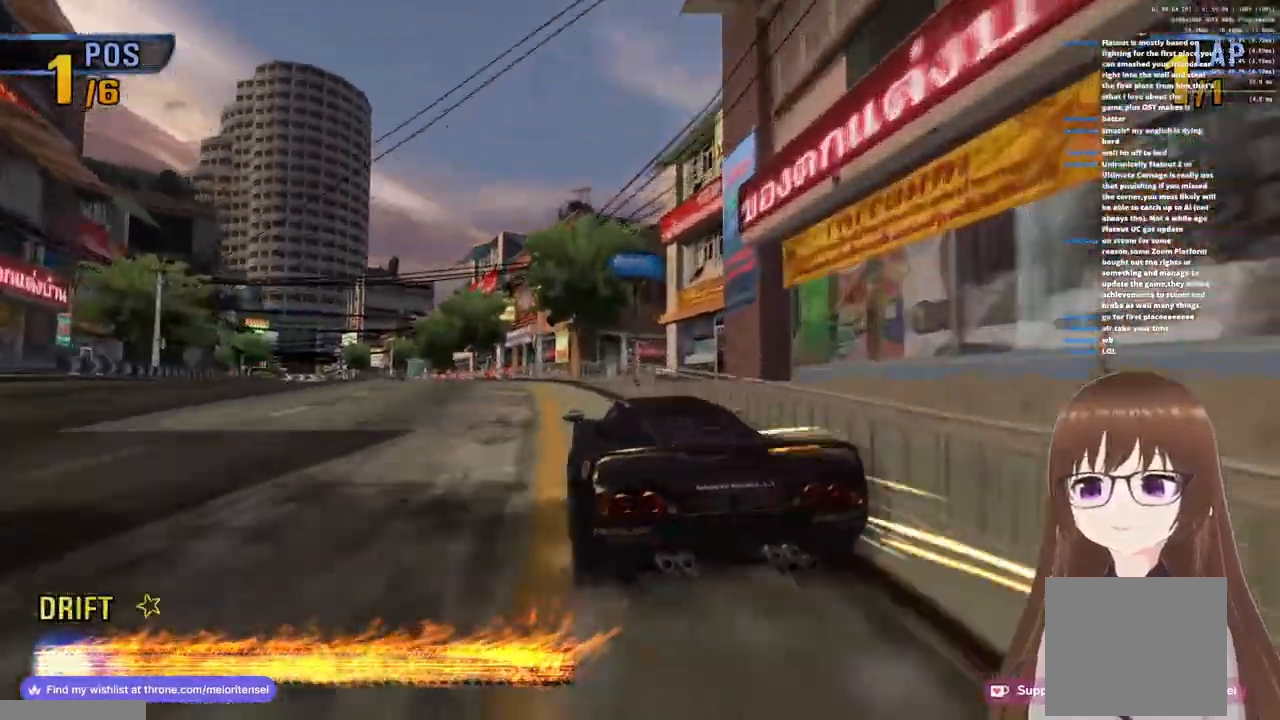
{"buttons": ["CROSS"], "left_stick": "left", "right_stick": "center", "events": []}
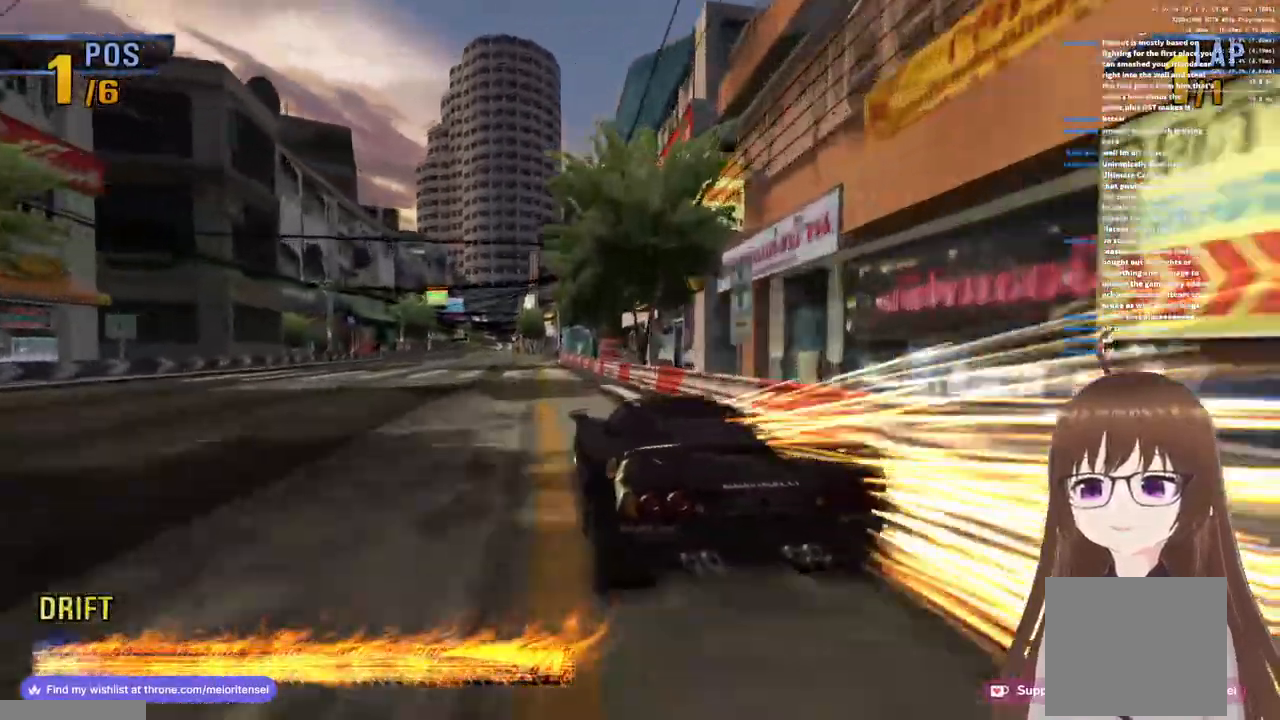
{"buttons": ["CROSS"], "left_stick": "left", "right_stick": "center", "events": []}
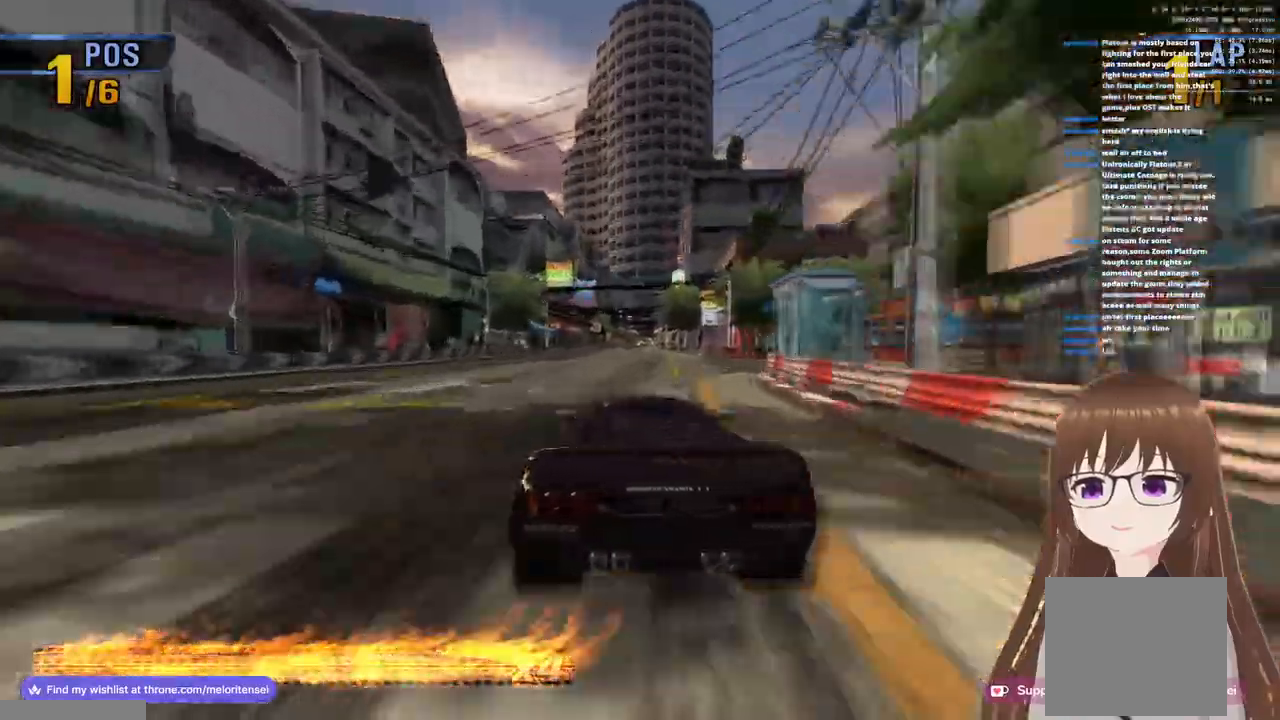
{"buttons": ["CROSS"], "left_stick": "left", "right_stick": "center", "events": []}
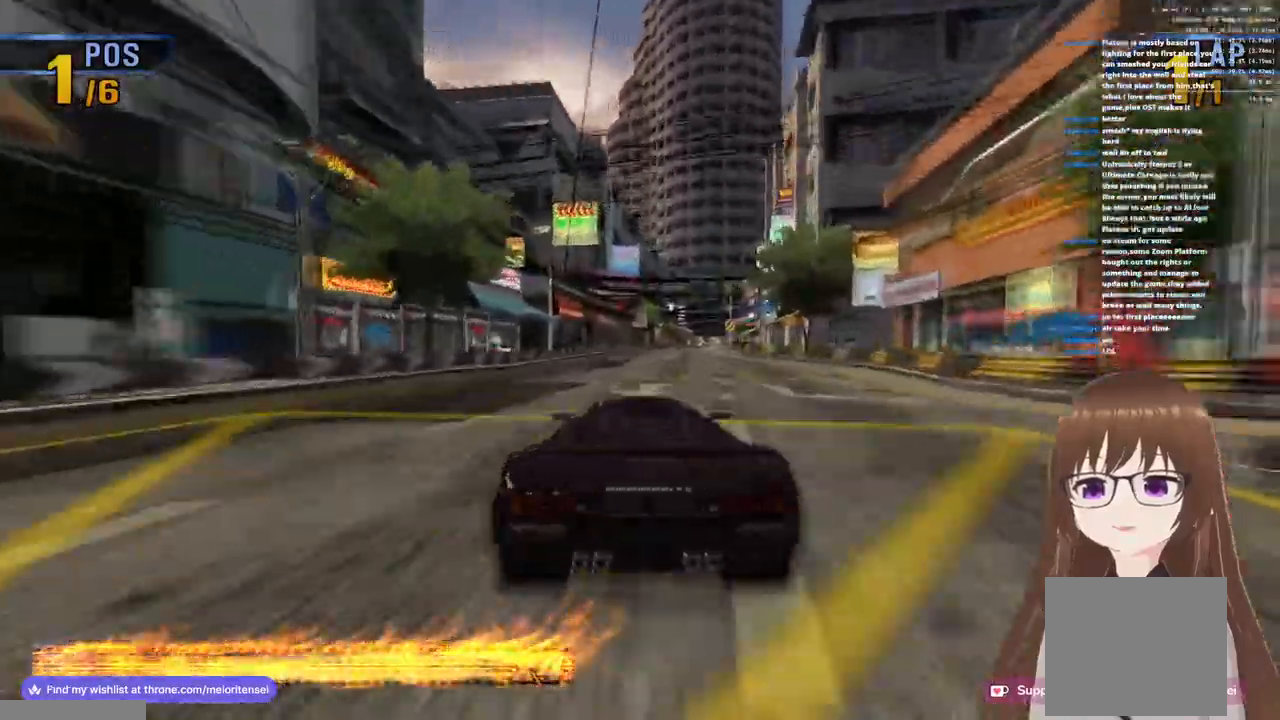
{"buttons": ["SQUARE"], "left_stick": "right", "right_stick": "center", "events": [[300, "left_stick", "right"], [383, "CROSS", "up"], [450, "SQUARE", "down"]]}
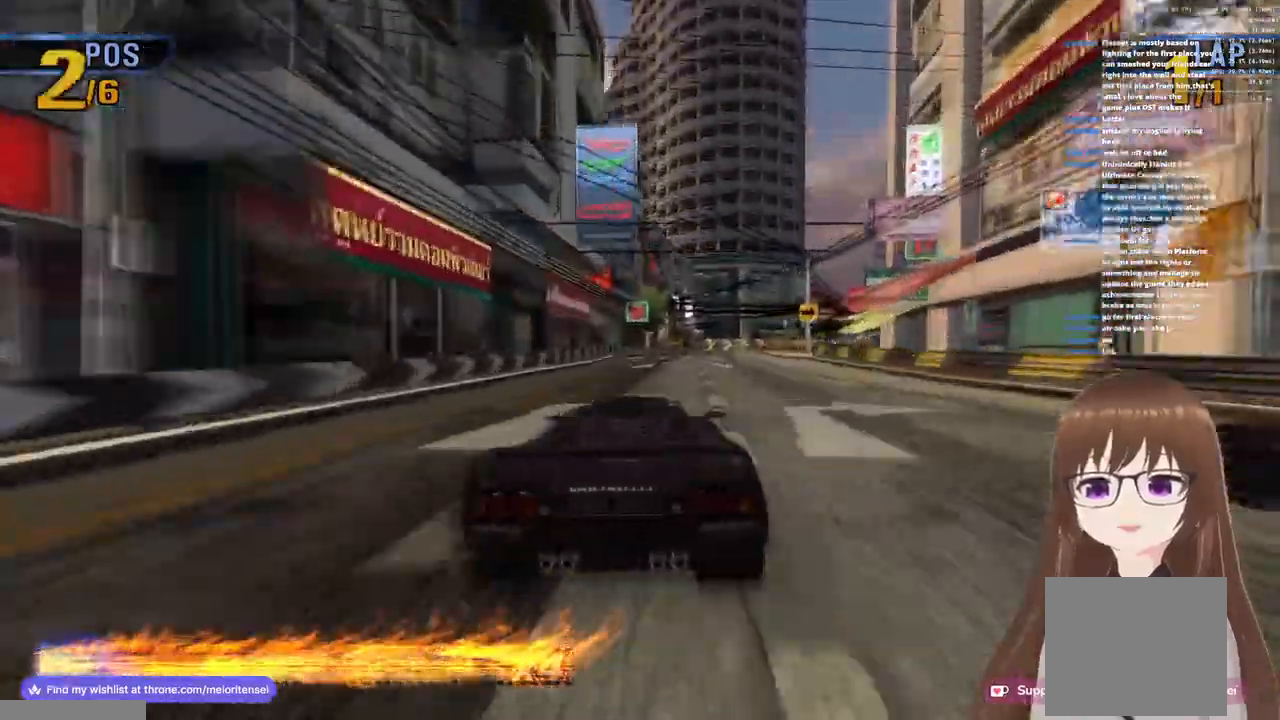
{"buttons": [], "left_stick": "right", "right_stick": "center", "events": [[117, "SQUARE", "up"]]}
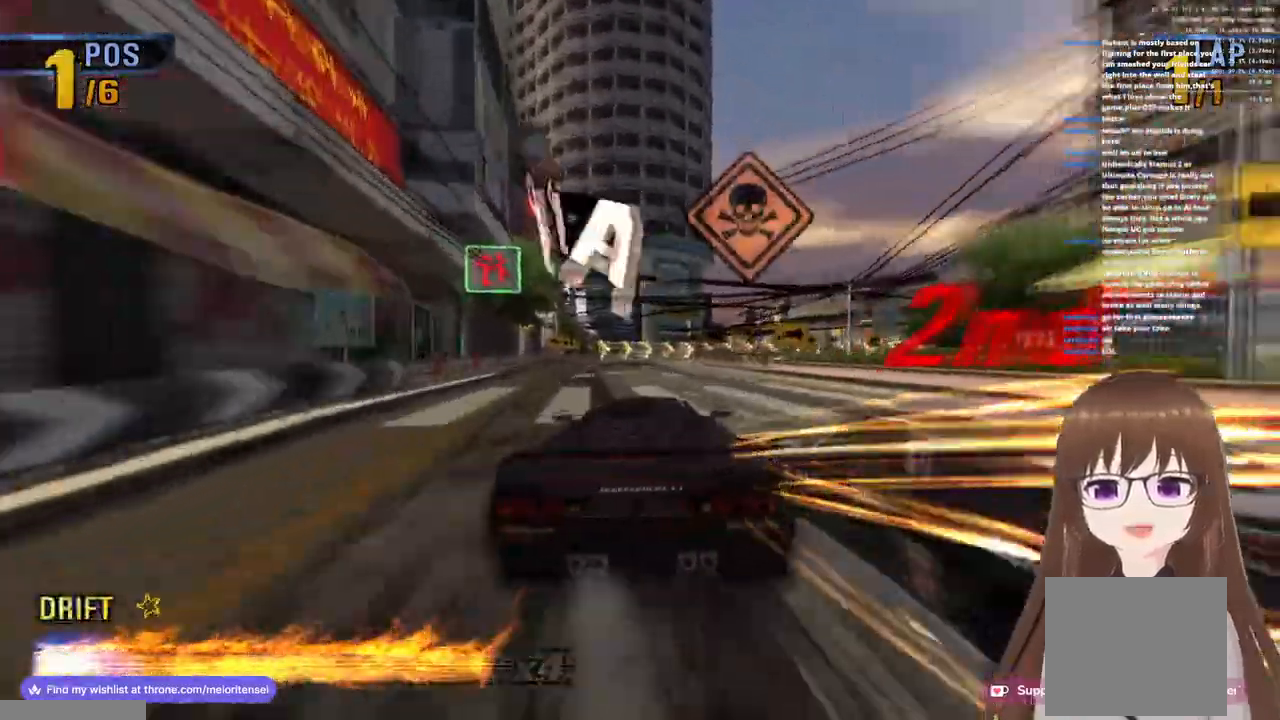
{"buttons": ["SQUARE"], "left_stick": "right", "right_stick": "center", "events": [[167, "CROSS", "down"], [433, "CROSS", "up"], [483, "SQUARE", "down"]]}
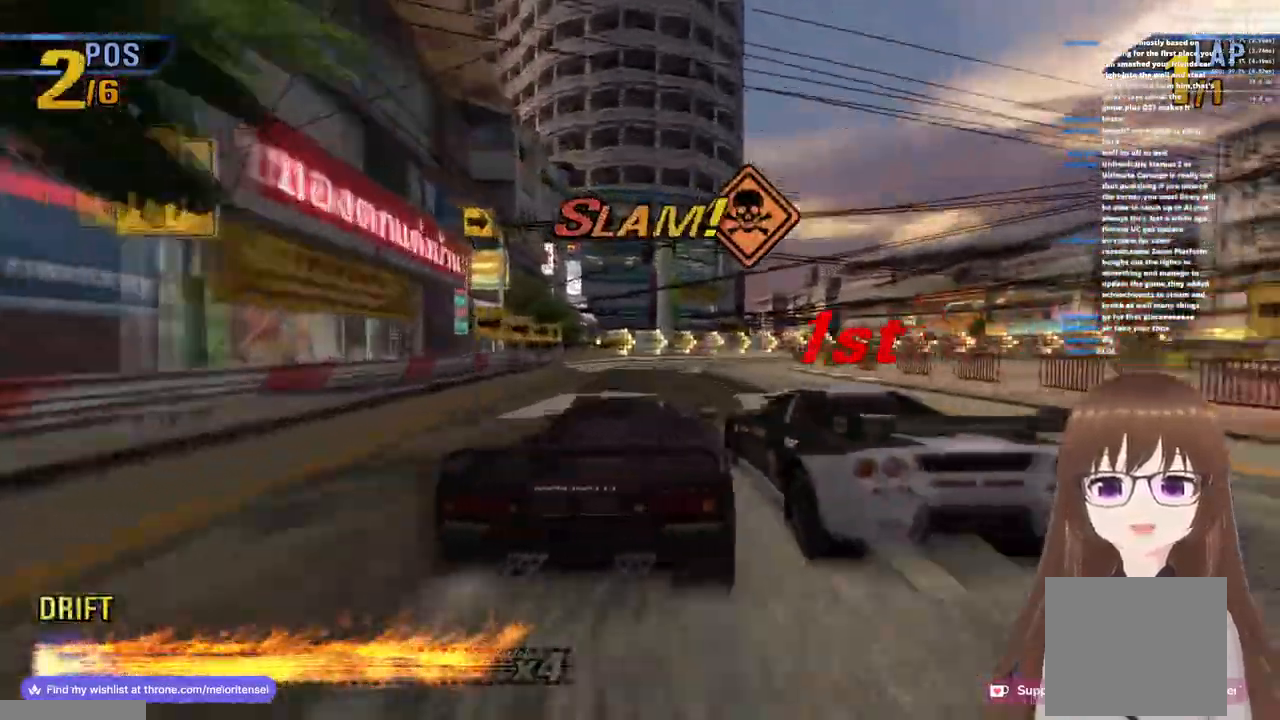
{"buttons": ["CROSS"], "left_stick": "center", "right_stick": "center", "events": [[200, "SQUARE", "up"], [383, "CROSS", "down"], [467, "left_stick", "center"]]}
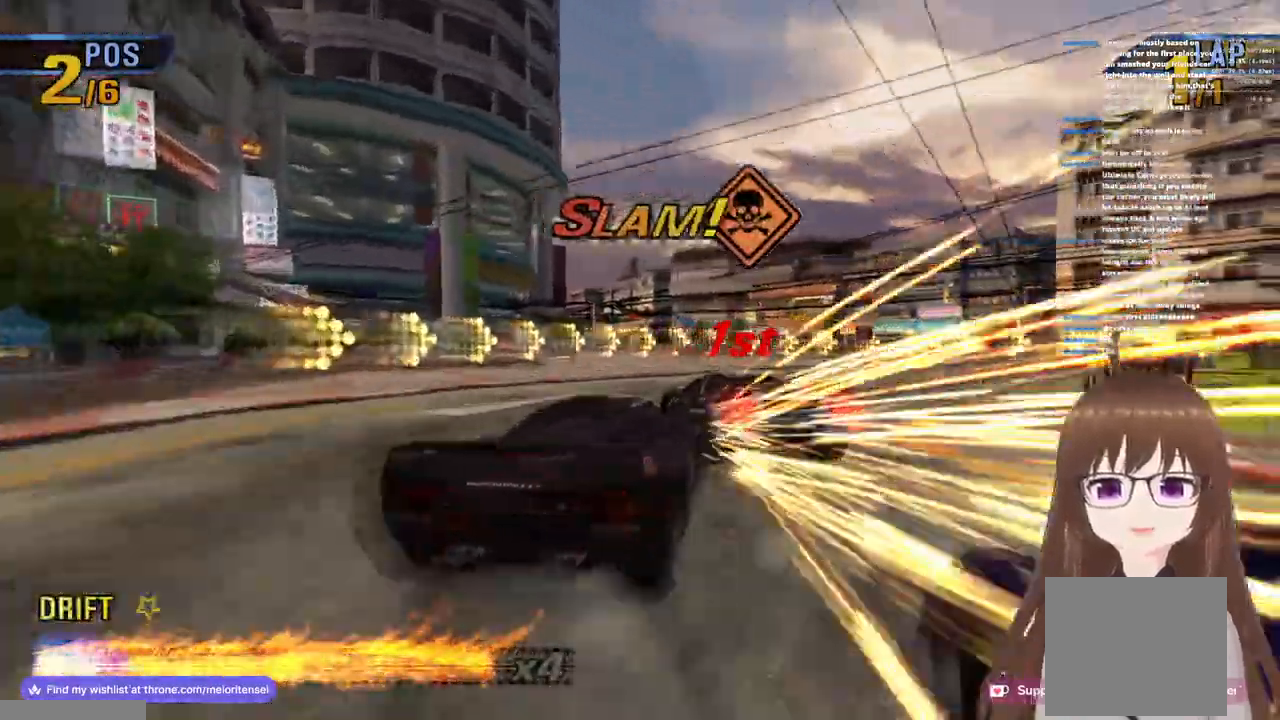
{"buttons": ["CROSS"], "left_stick": "right", "right_stick": "center", "events": [[117, "left_stick", "right"]]}